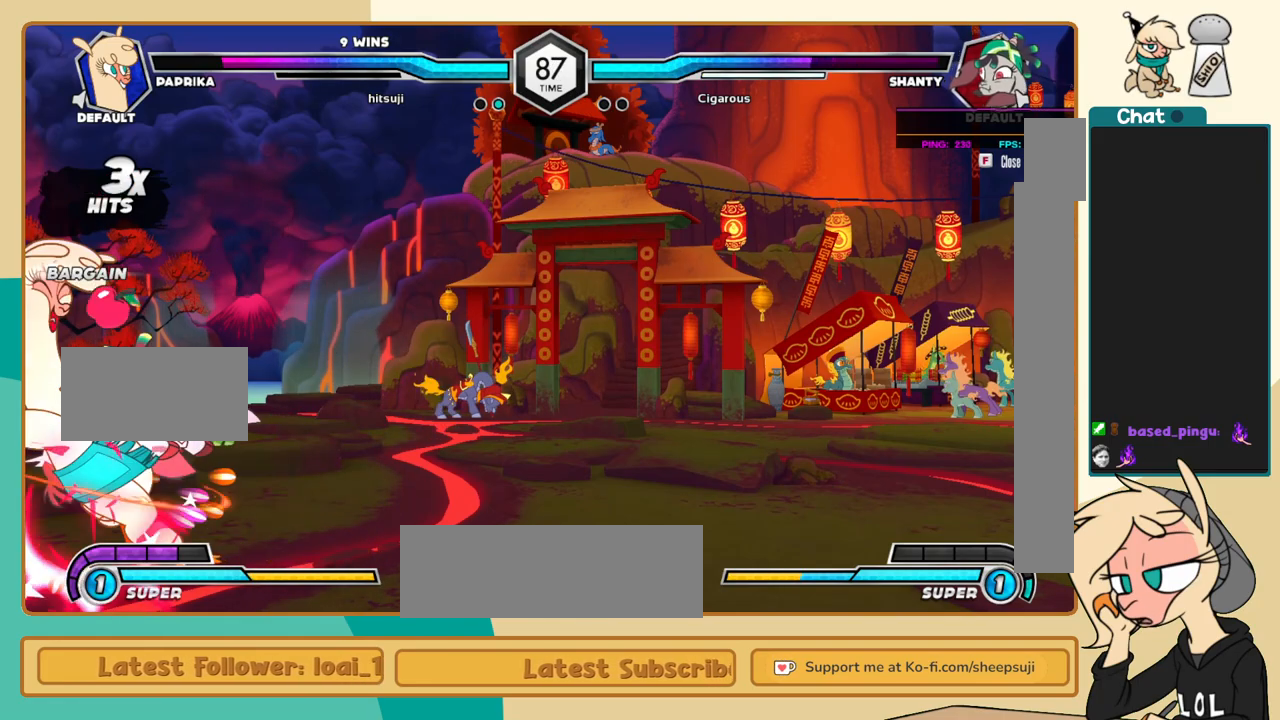
Gameplay with keyboard; each line is a JSON object with the keys held at the frame after it. "events" lists presses ("down") and releases ("up") of "a", "c", "d", "i", "j", "k", "l", "s", "x" and "z" between this image and that frame as [ms after this image, input, new state], when the widget could be followed in between. No other keys are recorded. Mouse input is not recorded.
{"keys": ["l"], "events": [[167, "i", "down"], [217, "c", "down"], [217, "i", "up"], [217, "j", "up"], [300, "c", "up"], [300, "l", "down"]]}
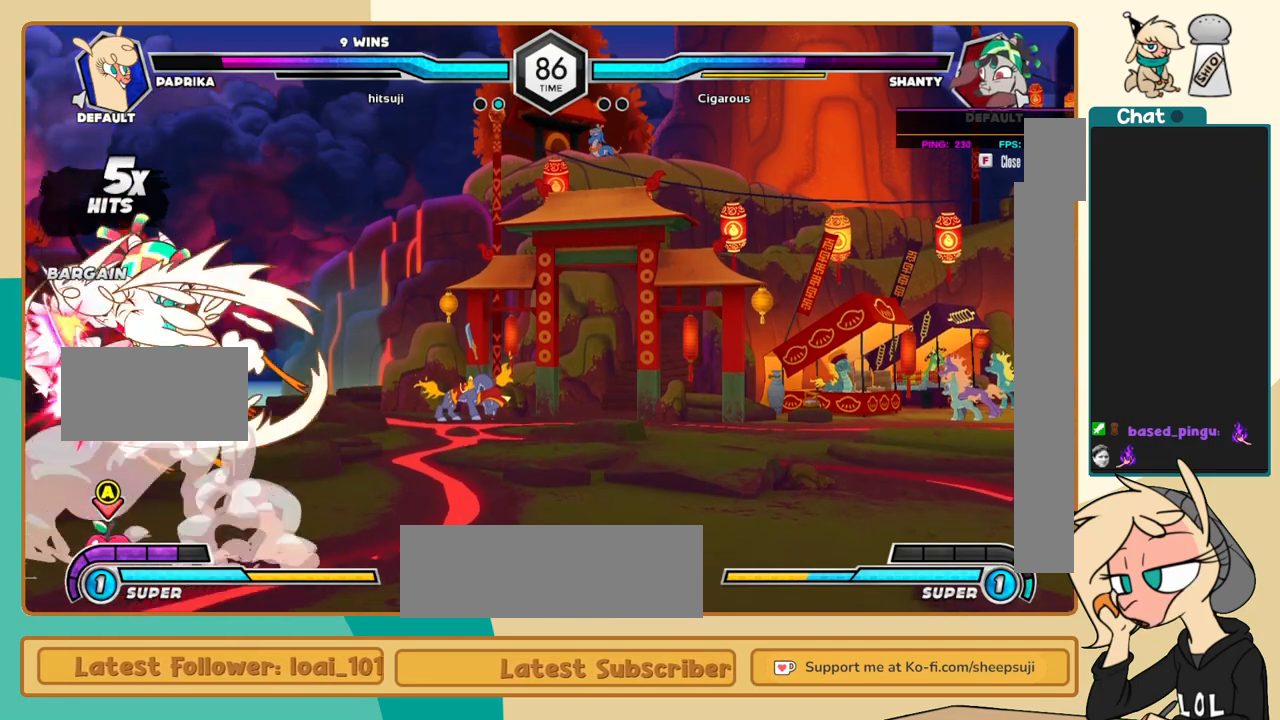
{"keys": ["k", "l"], "events": [[133, "k", "down"]]}
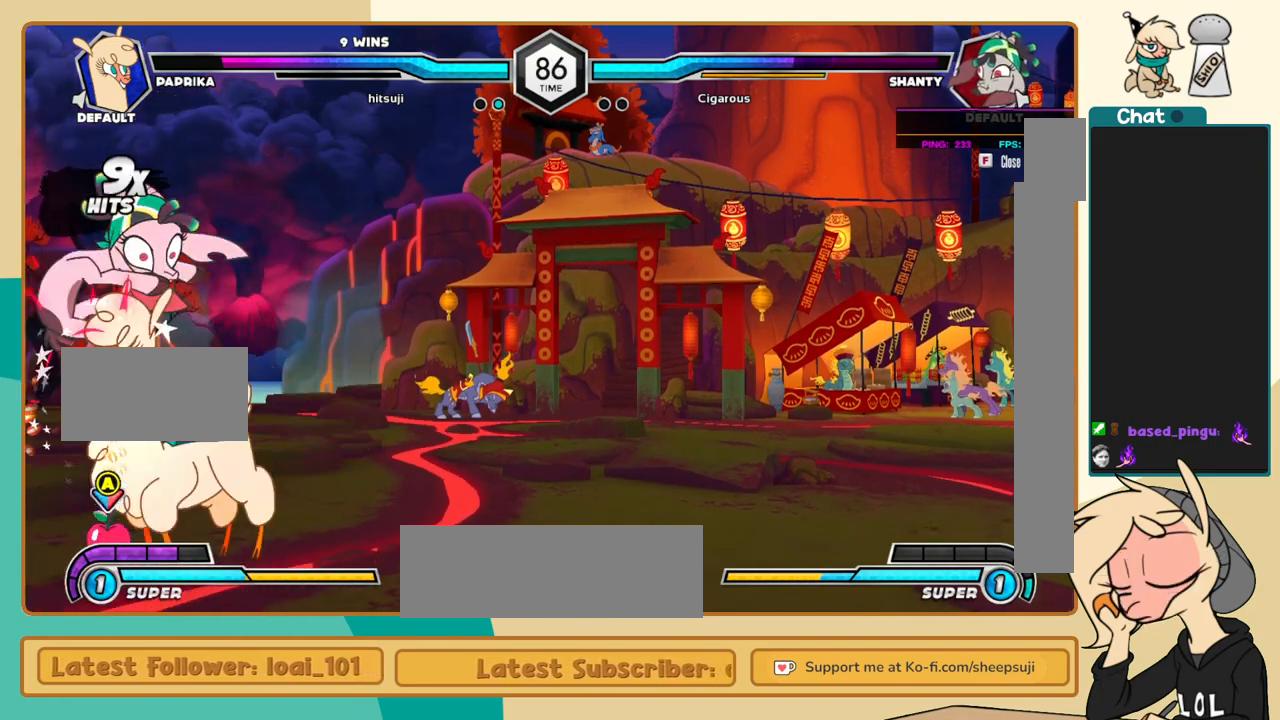
{"keys": ["l"], "events": [[50, "s", "down"], [150, "s", "up"], [233, "k", "up"], [433, "c", "down"], [467, "c", "up"]]}
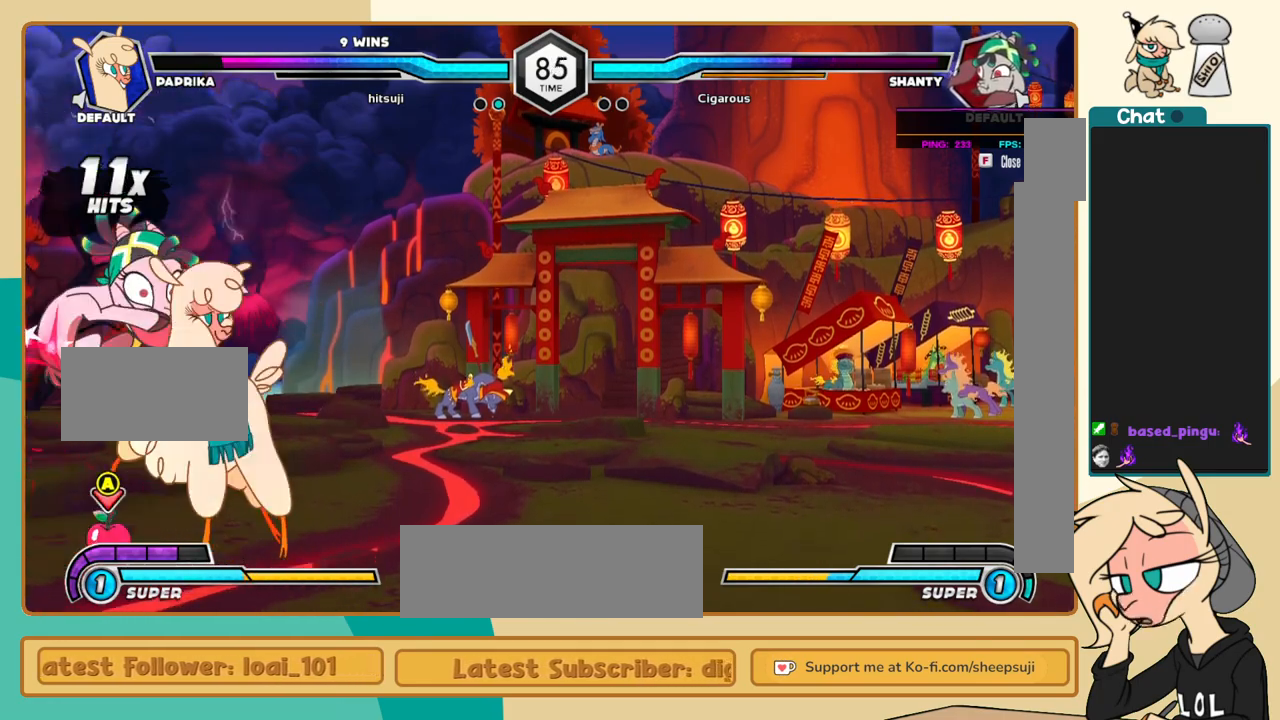
{"keys": ["j", "k"], "events": [[117, "j", "down"], [167, "l", "up"], [250, "s", "down"], [300, "s", "up"], [483, "k", "down"]]}
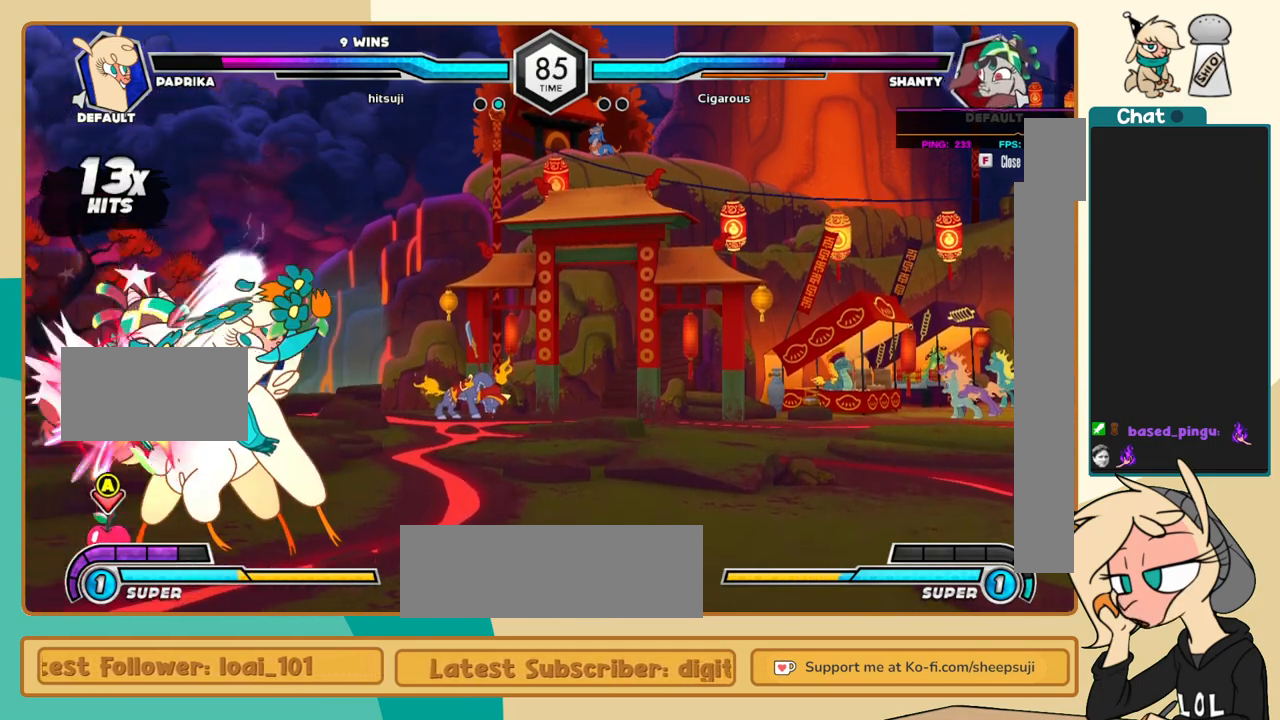
{"keys": ["j", "k"], "events": [[267, "c", "down"], [367, "c", "up"]]}
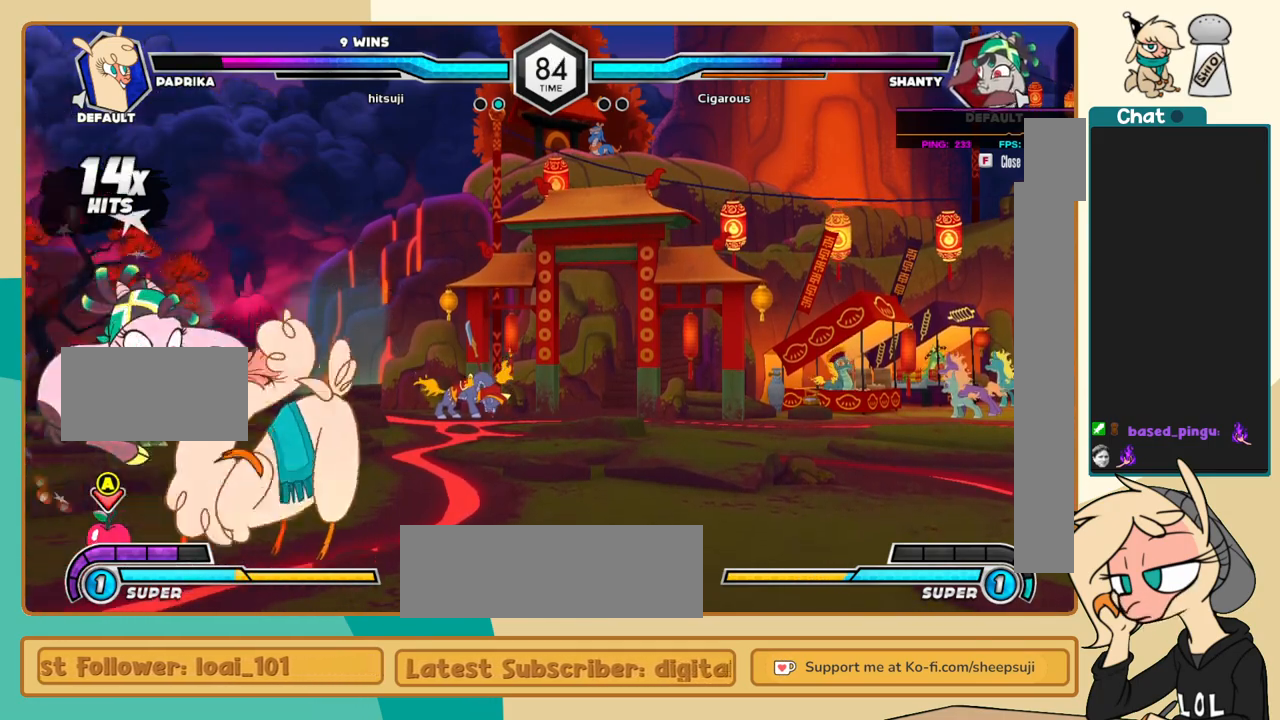
{"keys": [], "events": [[383, "j", "up"], [383, "k", "up"]]}
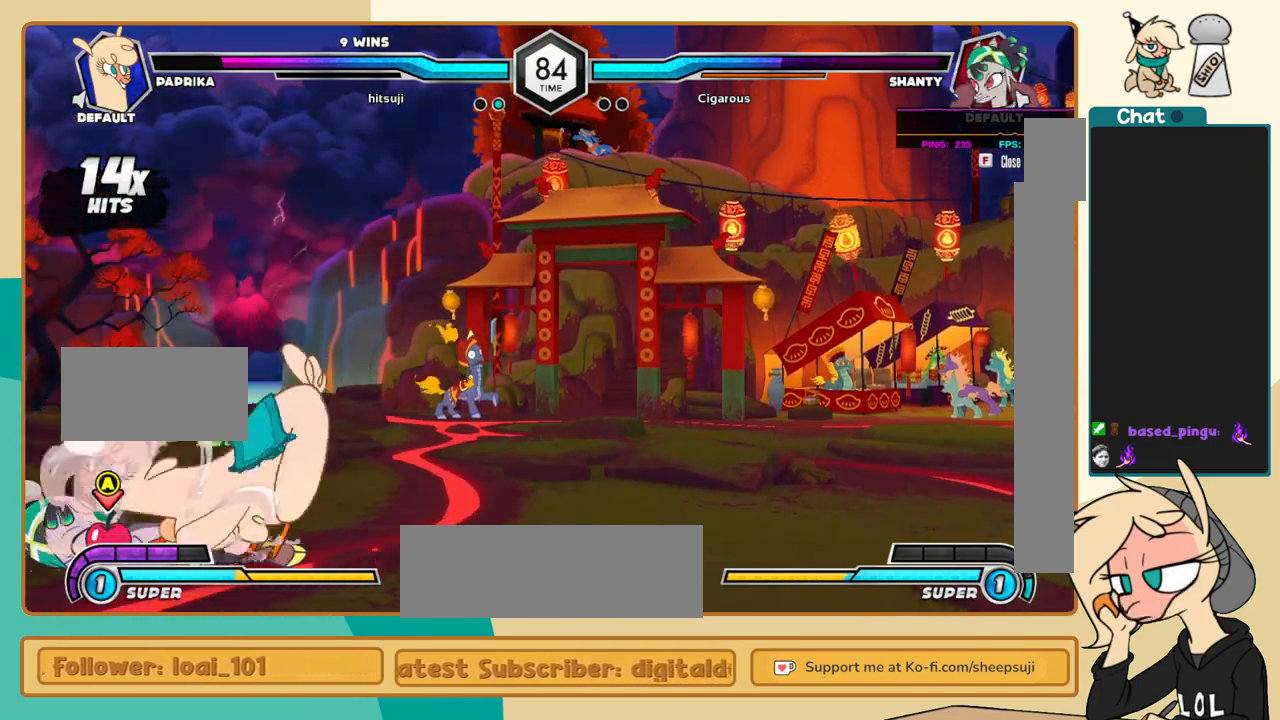
{"keys": [], "events": [[17, "l", "down"], [67, "l", "up"], [167, "l", "down"], [217, "l", "up"], [300, "i", "down"], [350, "i", "up"]]}
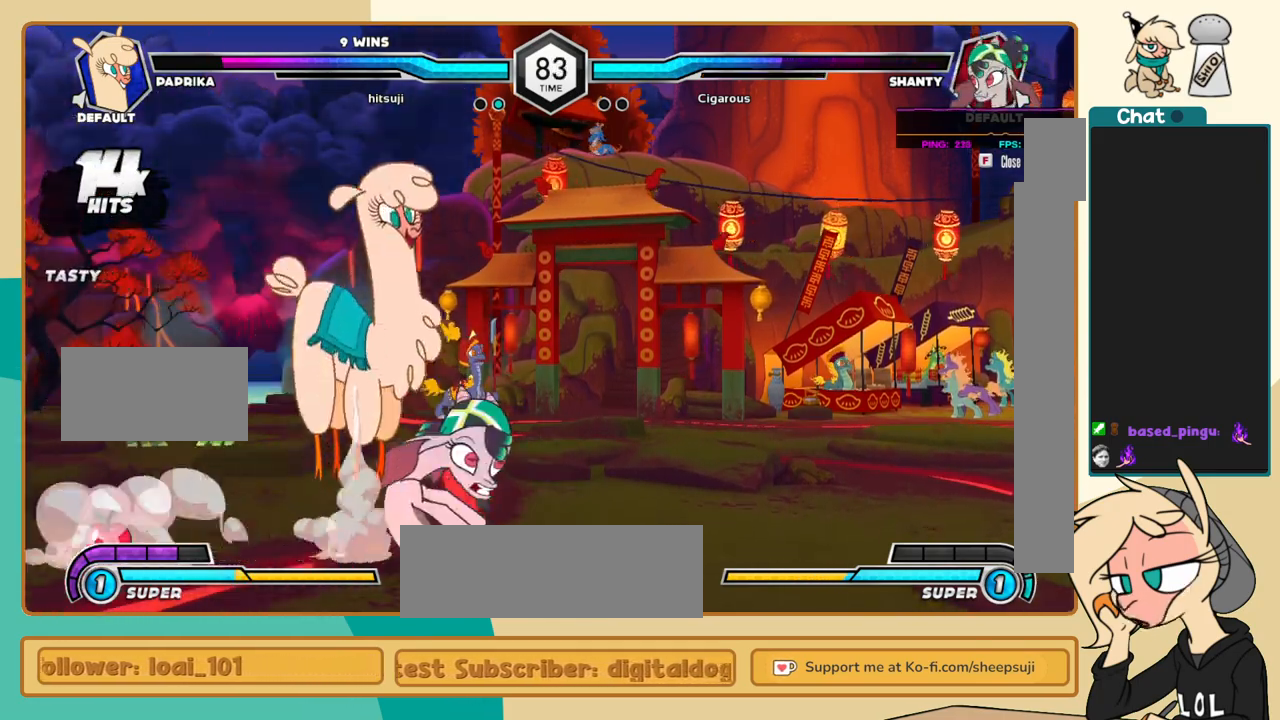
{"keys": ["j", "k"], "events": [[33, "c", "down"], [133, "c", "up"], [267, "j", "down"], [417, "k", "down"]]}
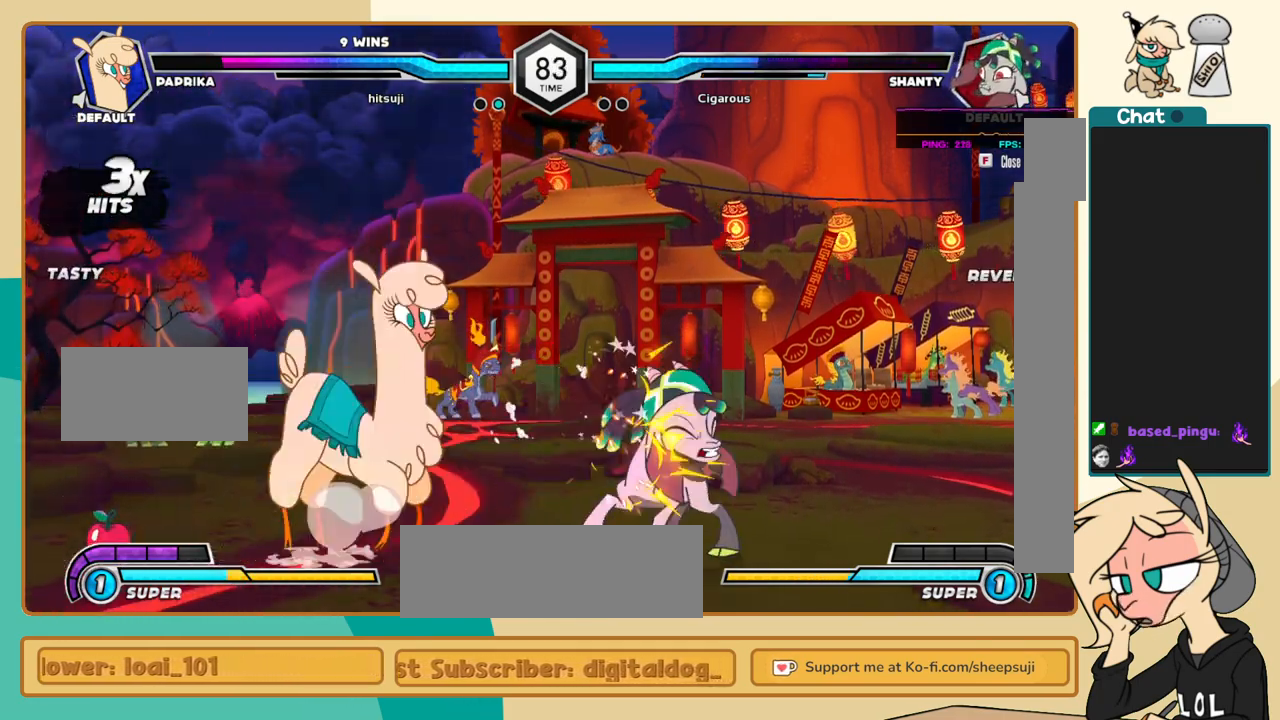
{"keys": ["j"], "events": [[50, "a", "down"], [100, "a", "up"], [333, "k", "up"], [383, "s", "down"], [467, "s", "up"]]}
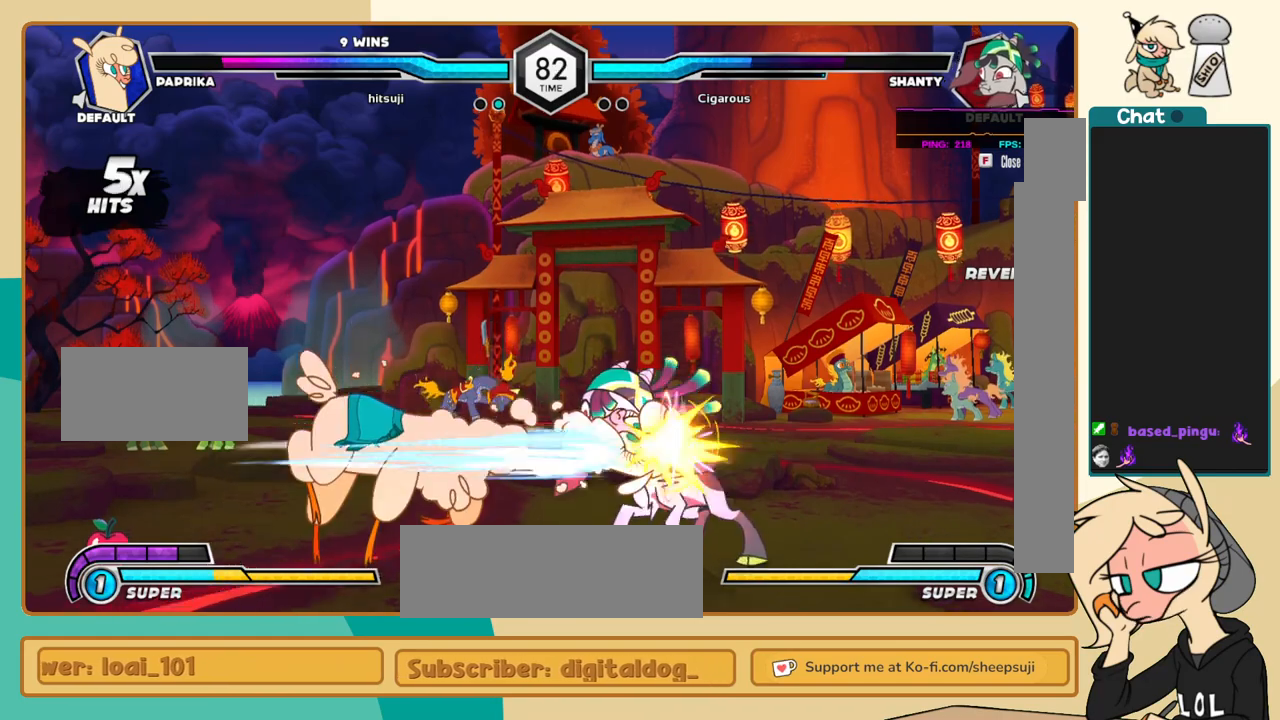
{"keys": ["l"], "events": [[17, "k", "down"], [250, "l", "down"], [300, "a", "down"], [300, "j", "up"], [300, "k", "up"], [400, "a", "up"]]}
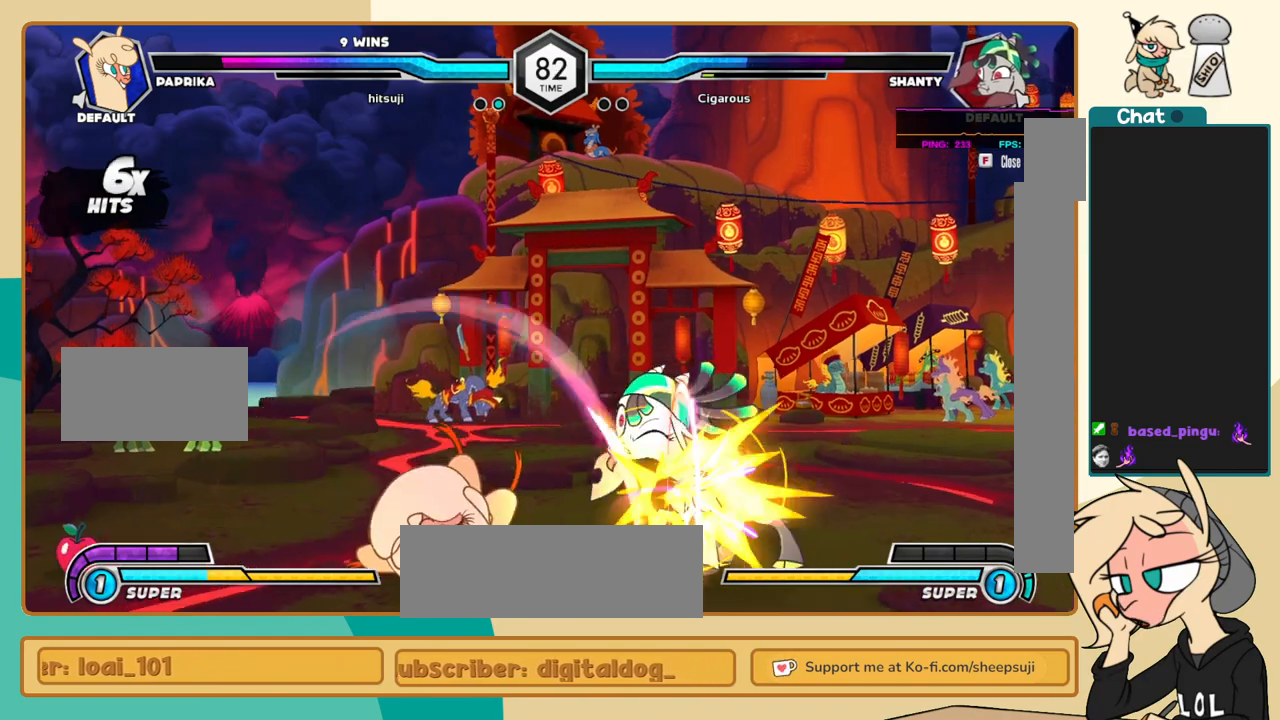
{"keys": ["j"], "events": [[267, "c", "down"], [367, "c", "up"], [467, "j", "down"], [467, "l", "up"]]}
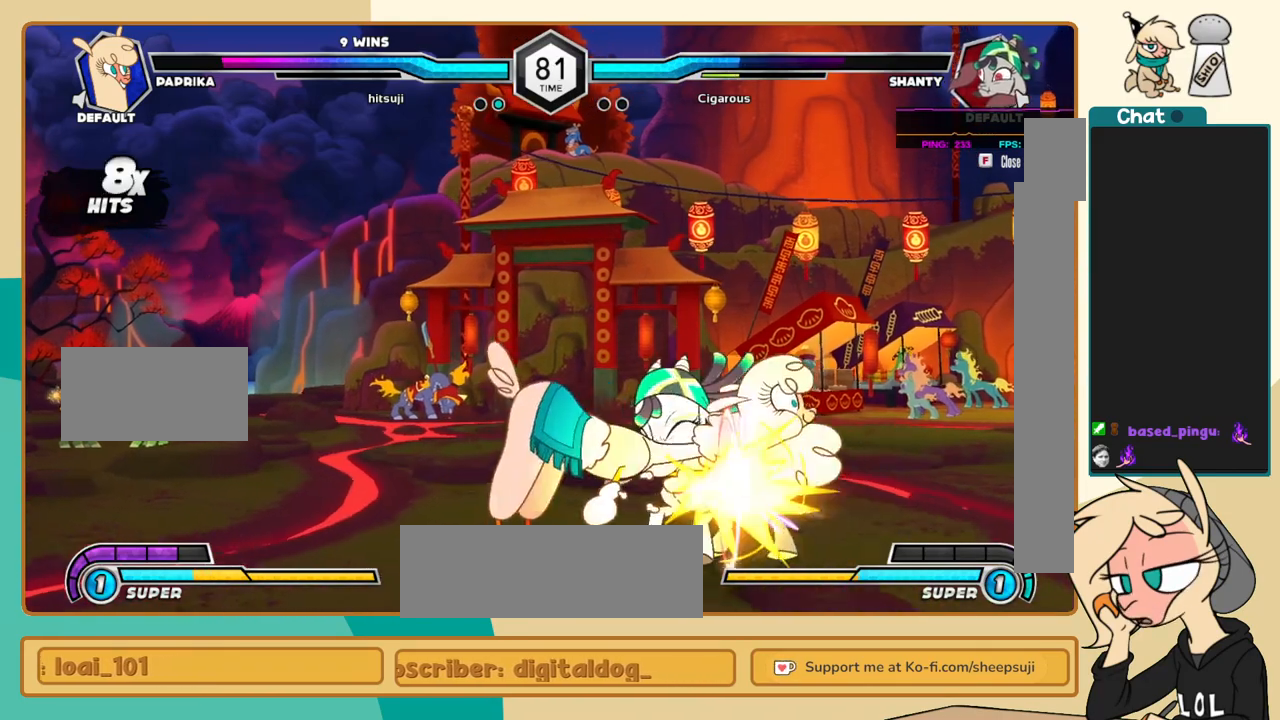
{"keys": ["j", "k"], "events": [[150, "k", "down"]]}
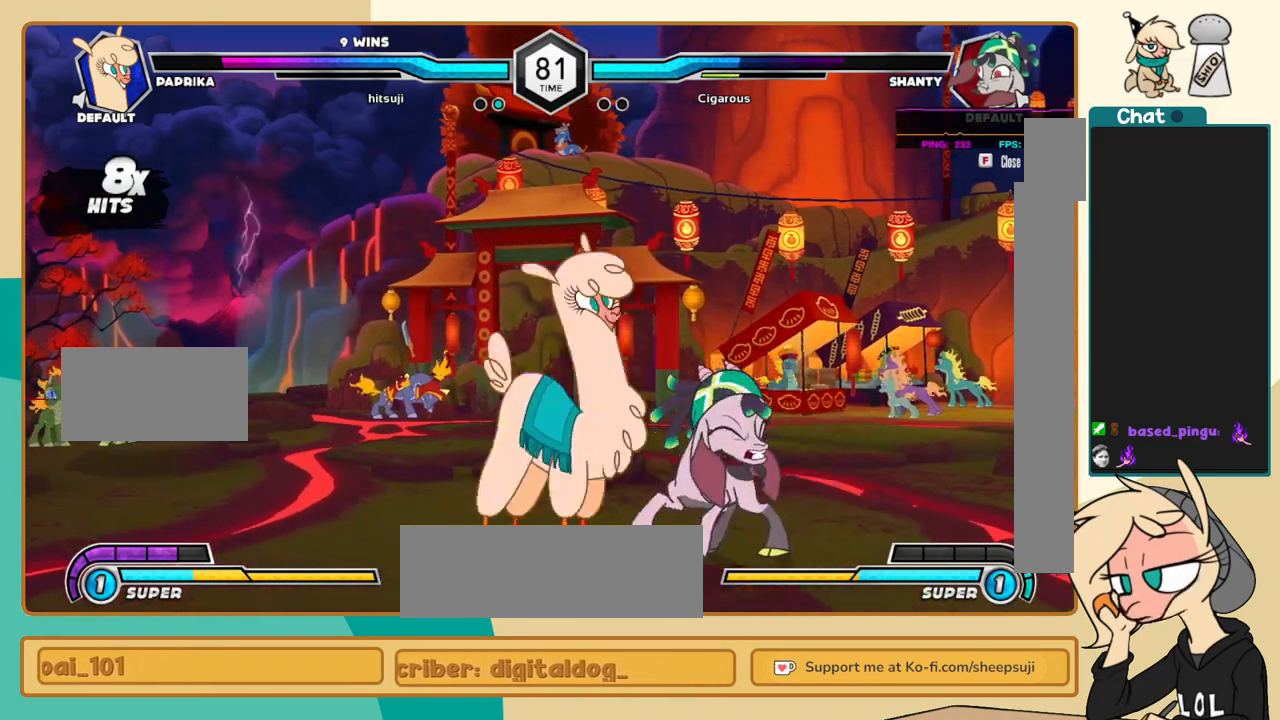
{"keys": ["l"], "events": [[17, "a", "down"], [67, "a", "up"], [117, "j", "up"], [117, "k", "up"], [117, "l", "down"], [217, "c", "down"], [250, "c", "up"]]}
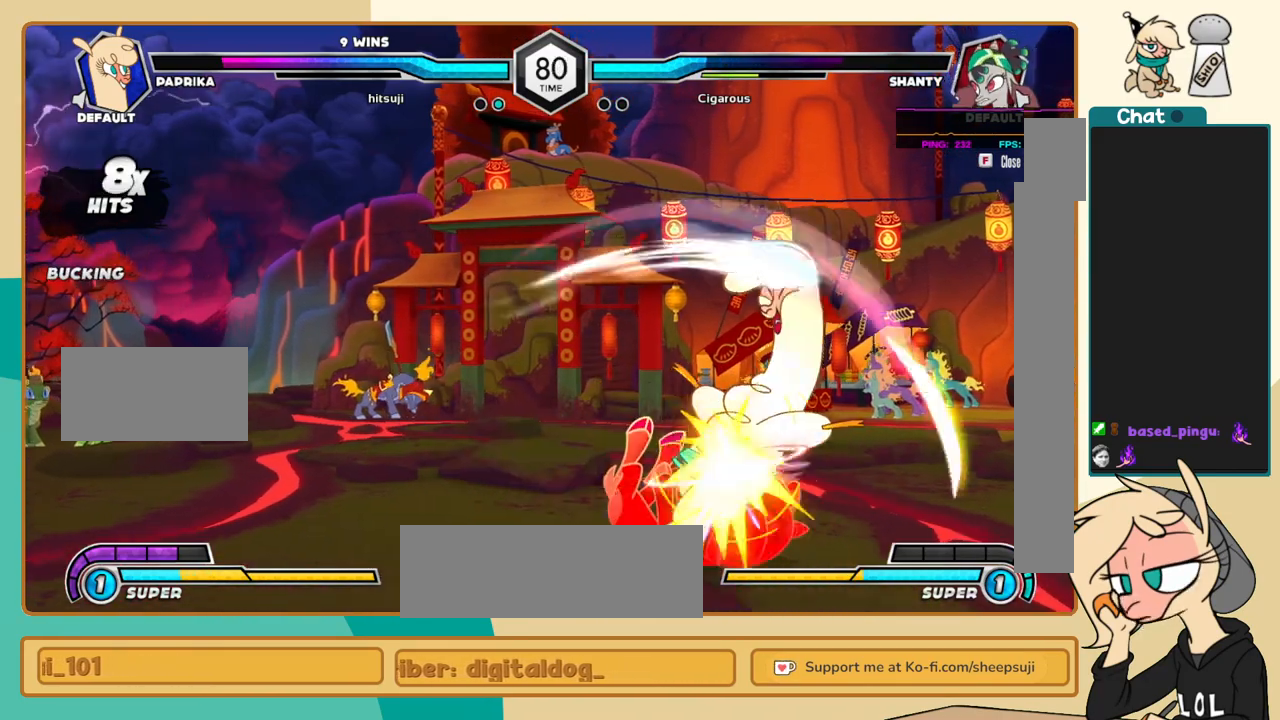
{"keys": ["j"], "events": [[267, "i", "down"], [317, "c", "down"], [317, "i", "up"], [317, "l", "up"], [417, "c", "up"], [417, "j", "down"]]}
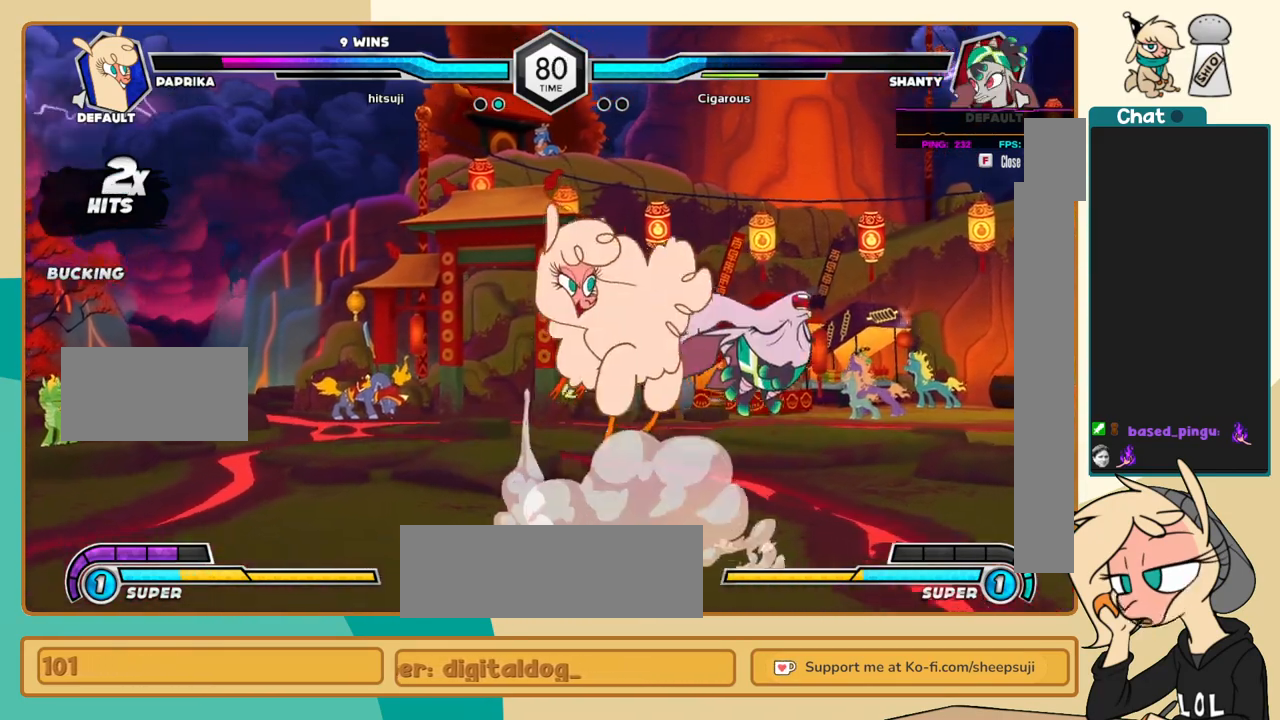
{"keys": ["j"], "events": [[100, "k", "down"], [383, "k", "up"]]}
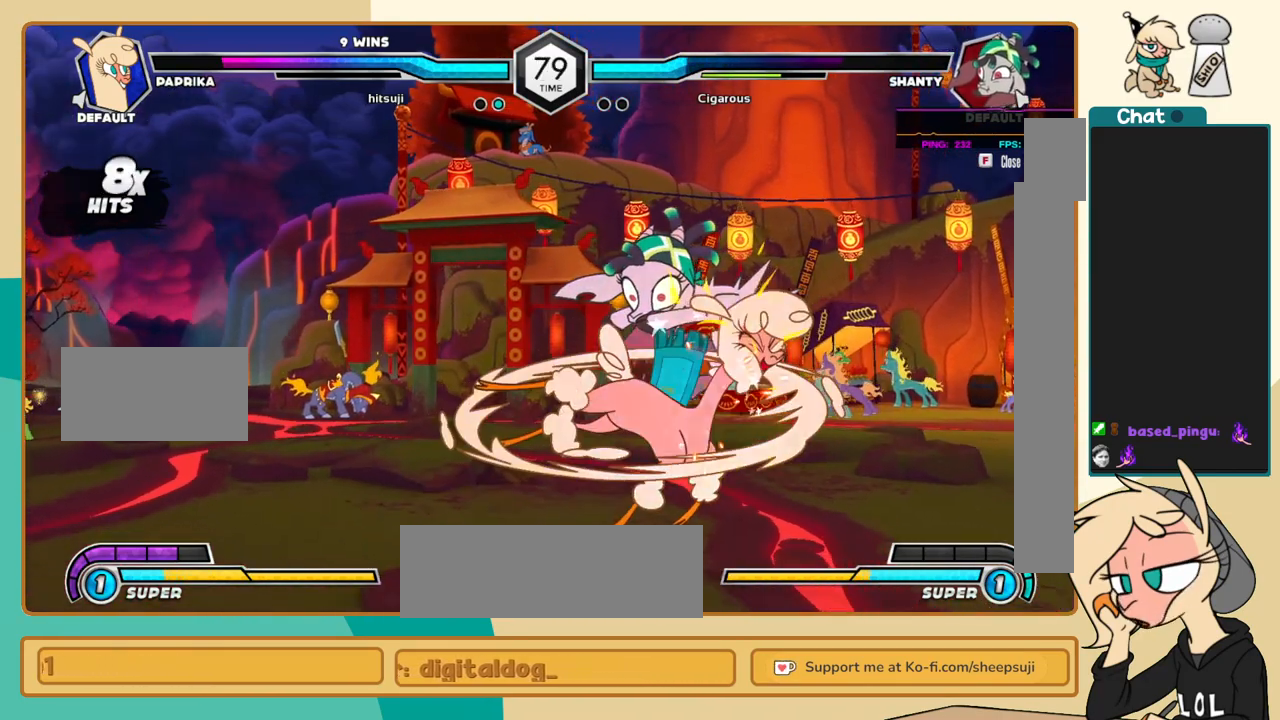
{"keys": ["l"], "events": [[250, "s", "down"], [300, "s", "up"], [350, "j", "up"], [350, "l", "down"]]}
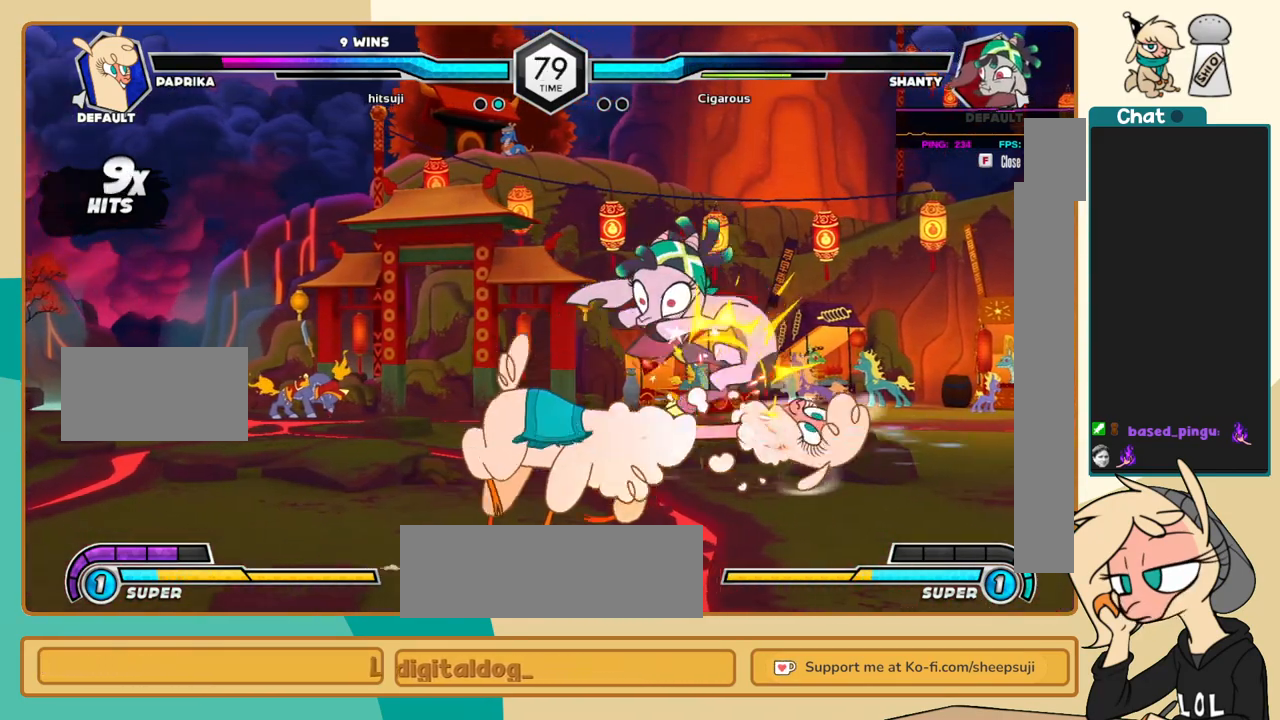
{"keys": [], "events": [[33, "a", "down"], [83, "a", "up"], [267, "i", "down"], [367, "i", "up"], [367, "l", "up"]]}
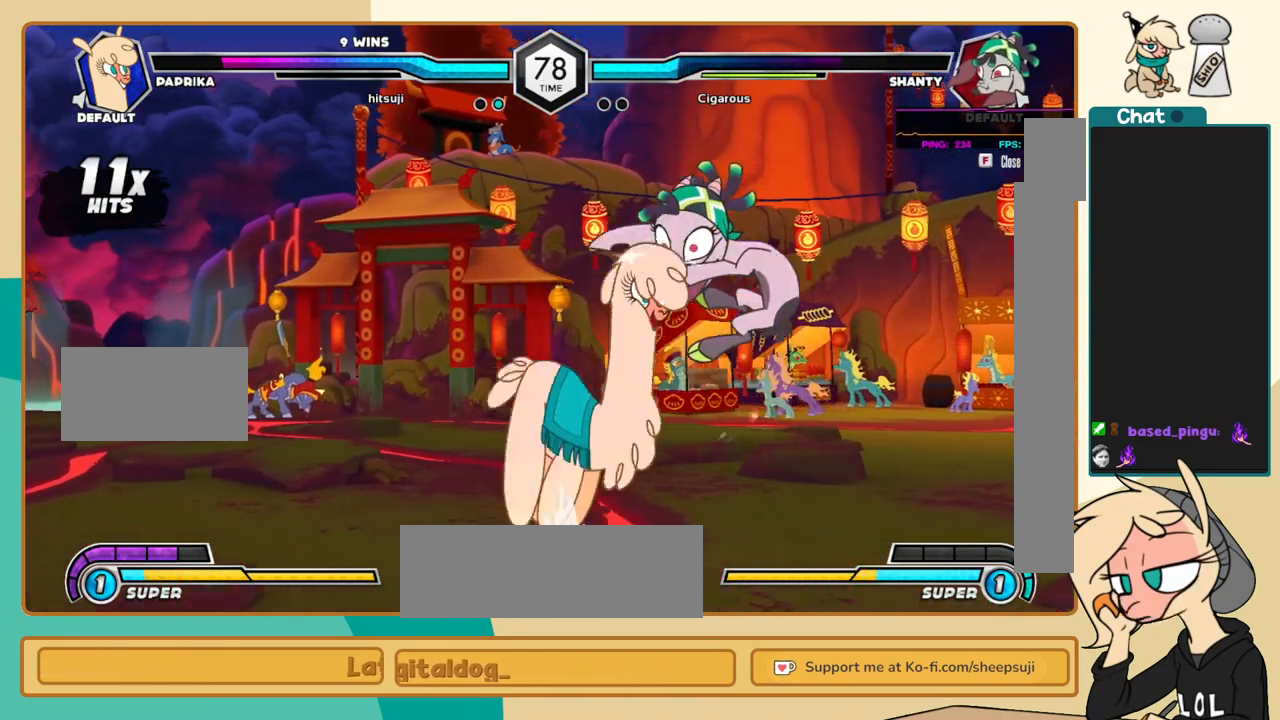
{"keys": ["j"], "events": [[200, "a", "down"], [233, "a", "up"], [383, "s", "down"], [483, "j", "down"], [483, "s", "up"]]}
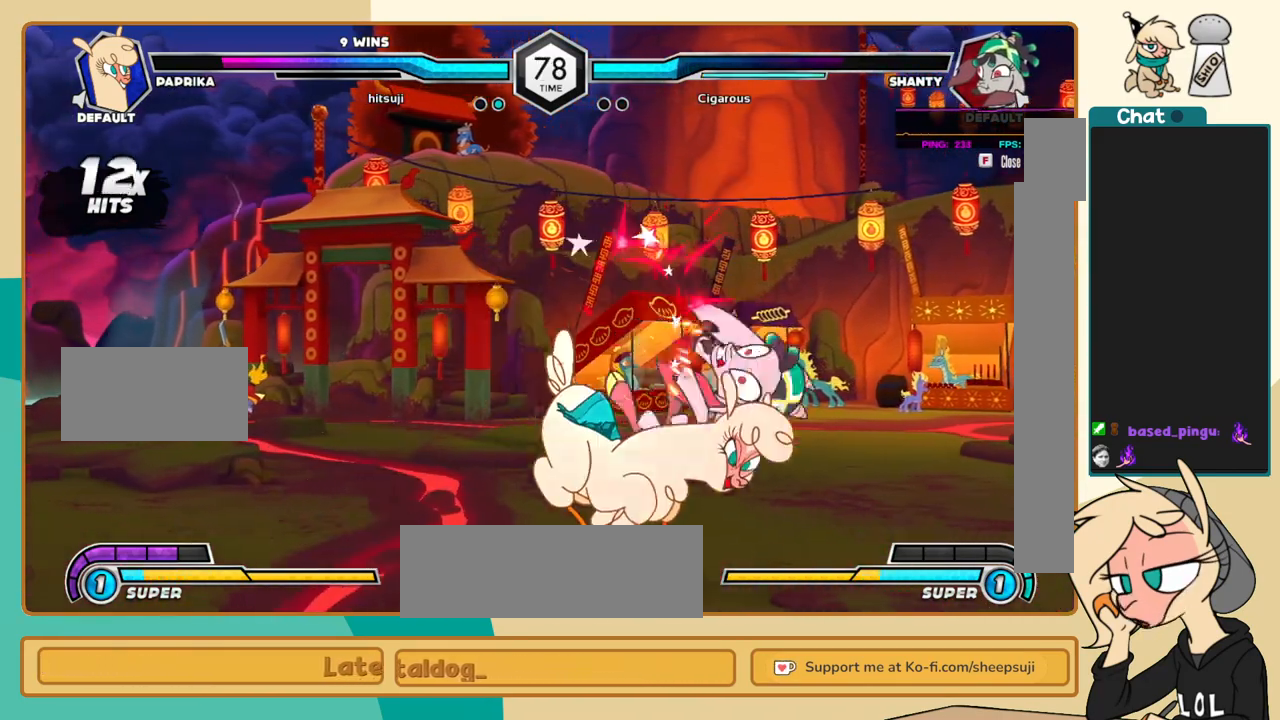
{"keys": ["j", "k"], "events": [[17, "k", "down"], [117, "a", "down"], [217, "a", "up"]]}
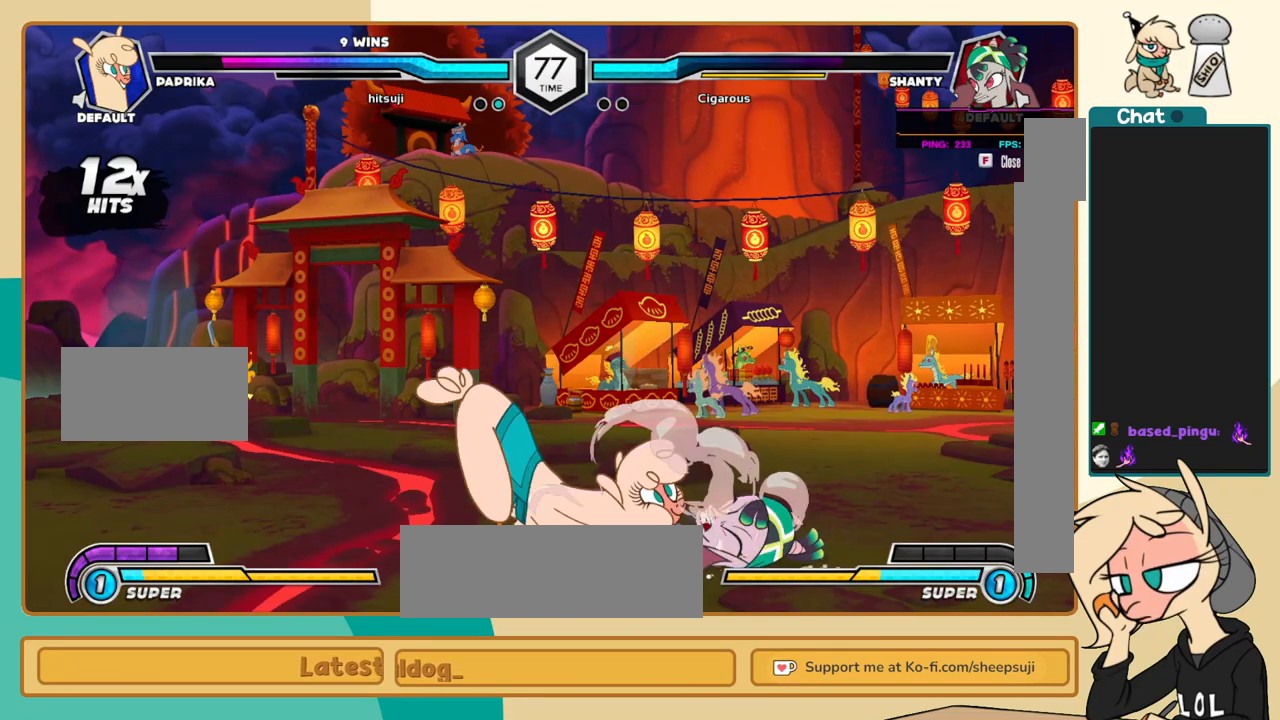
{"keys": ["j", "k"], "events": [[417, "a", "down"], [467, "a", "up"]]}
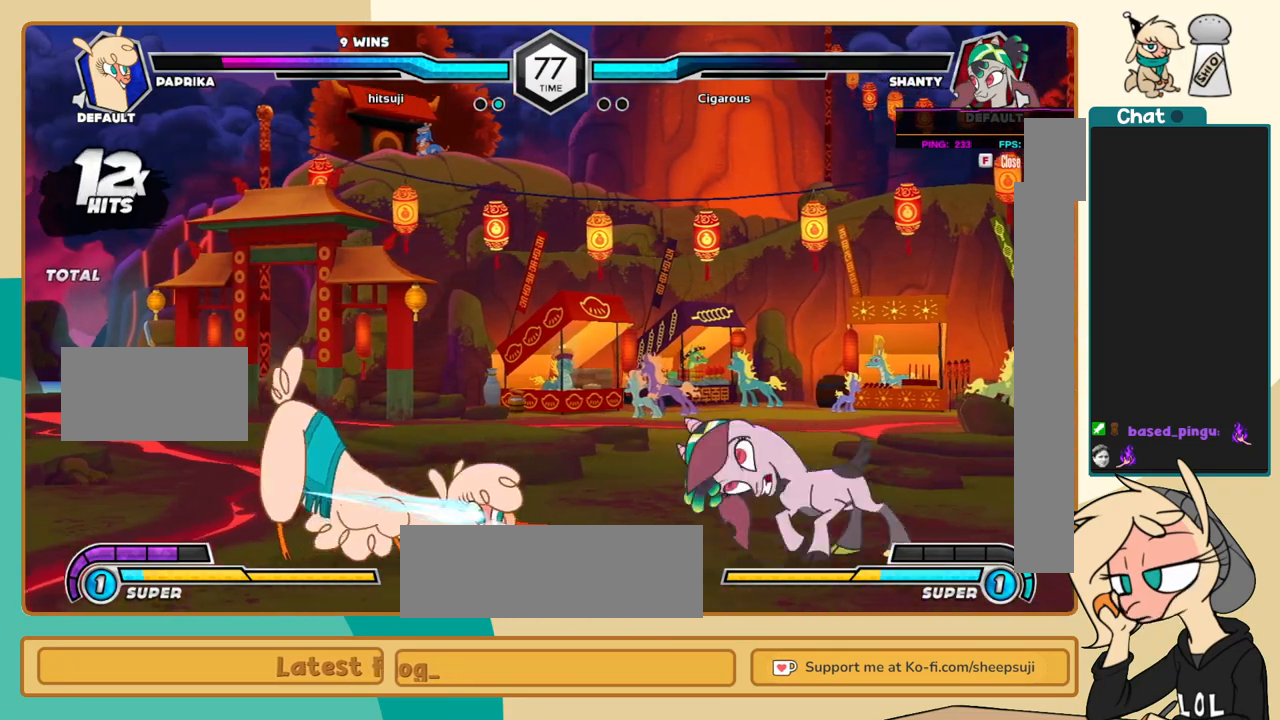
{"keys": ["l"], "events": [[283, "j", "up"], [283, "k", "up"], [283, "l", "down"], [333, "s", "down"], [383, "s", "up"]]}
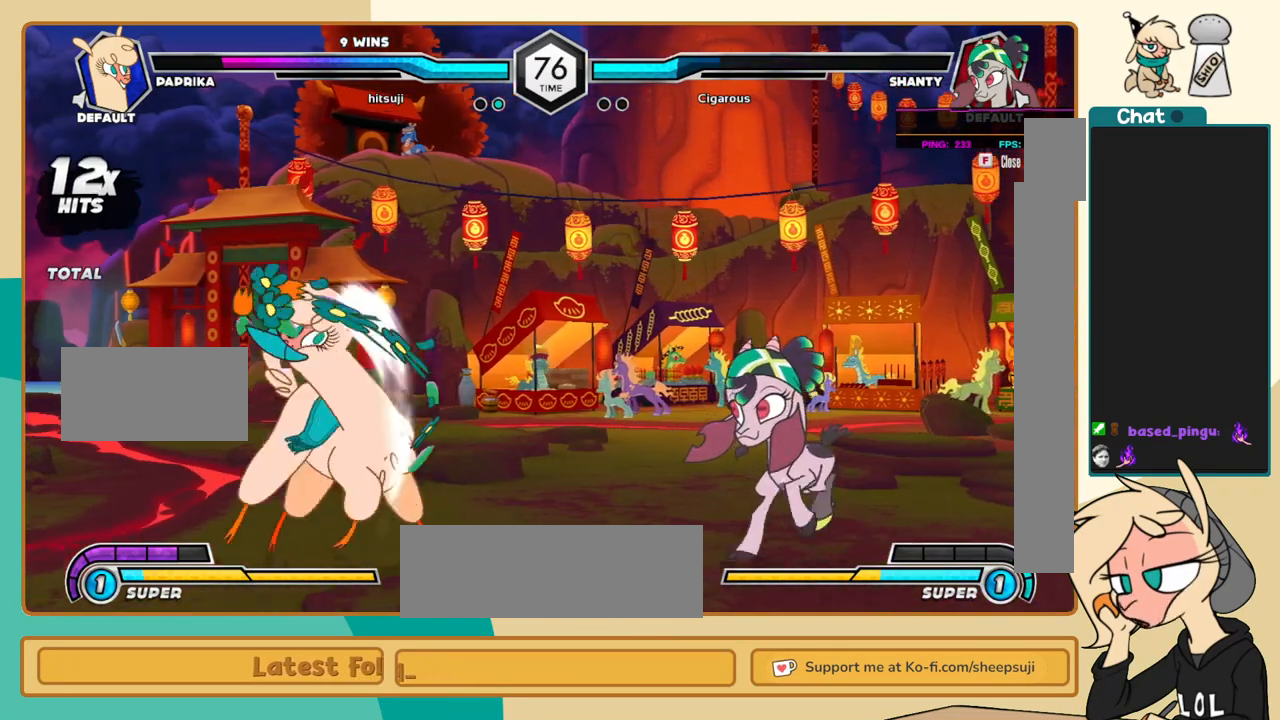
{"keys": ["k", "l"], "events": [[250, "k", "down"], [400, "c", "down"], [483, "c", "up"]]}
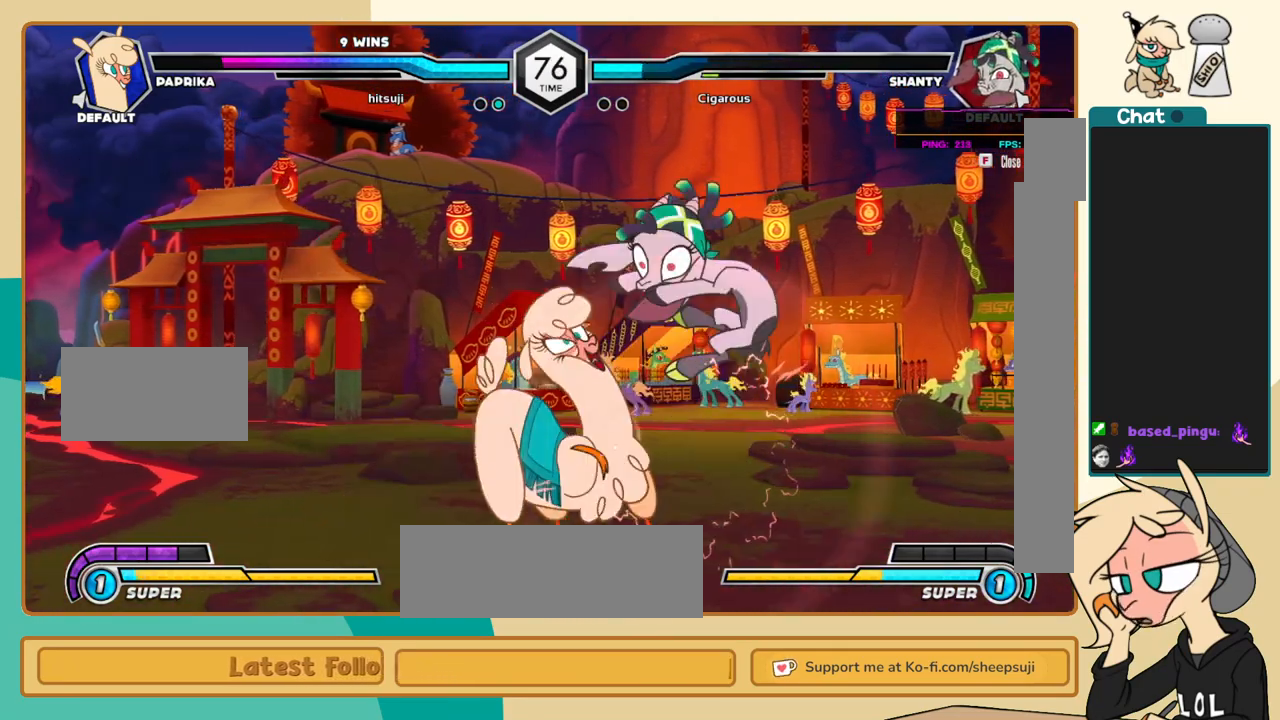
{"keys": ["s"], "events": [[183, "k", "up"], [367, "i", "down"], [417, "i", "up"], [417, "l", "up"], [500, "s", "down"]]}
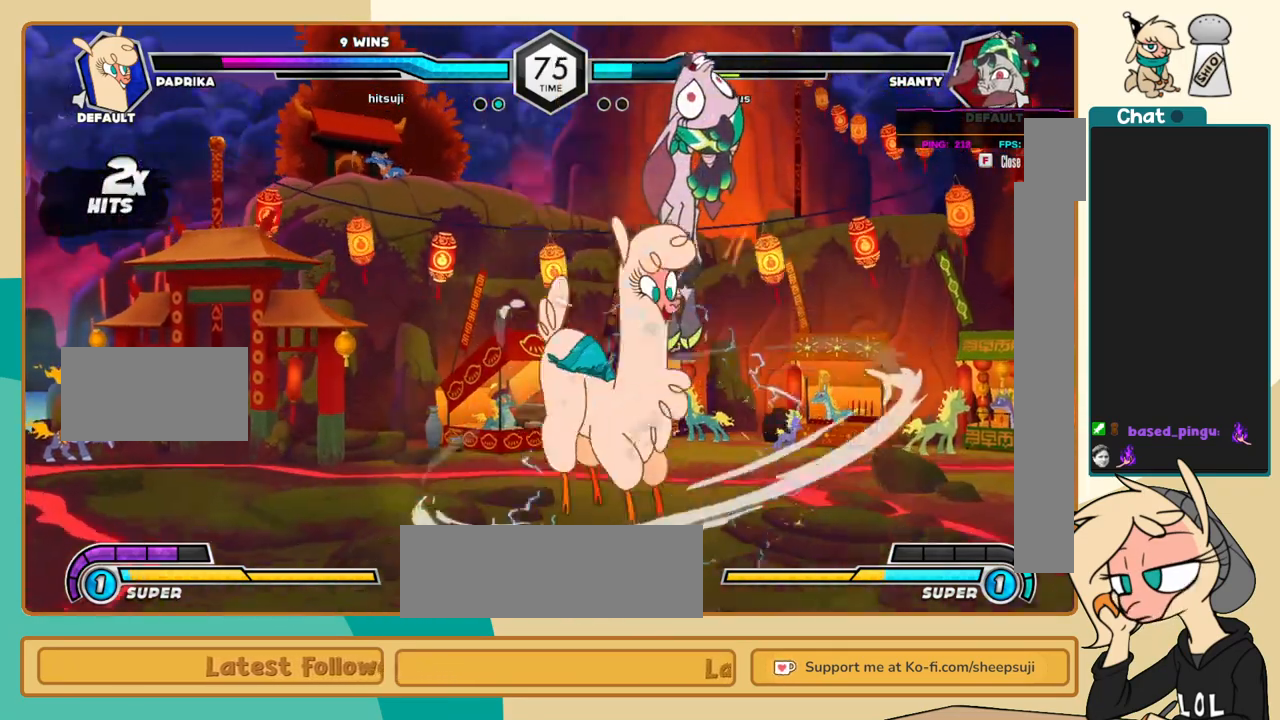
{"keys": [], "events": [[50, "s", "up"], [433, "c", "down"], [483, "c", "up"]]}
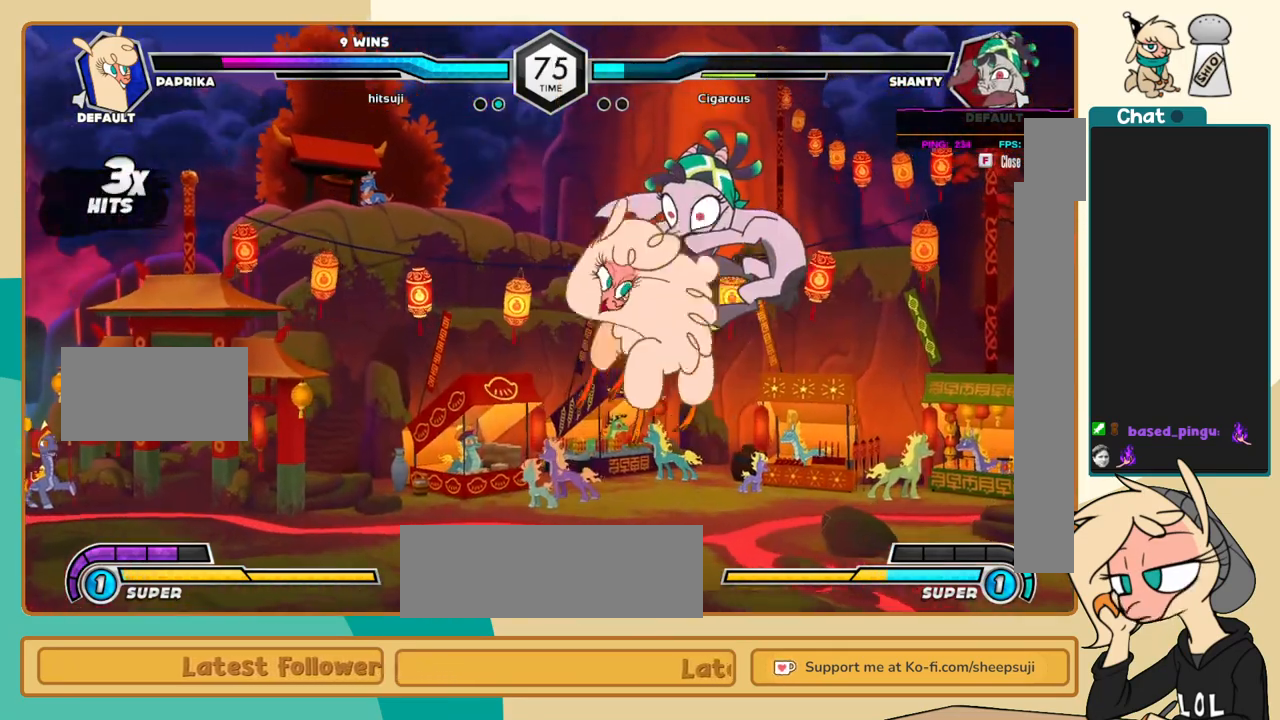
{"keys": ["j", "k"], "events": [[67, "j", "down"], [250, "k", "down"]]}
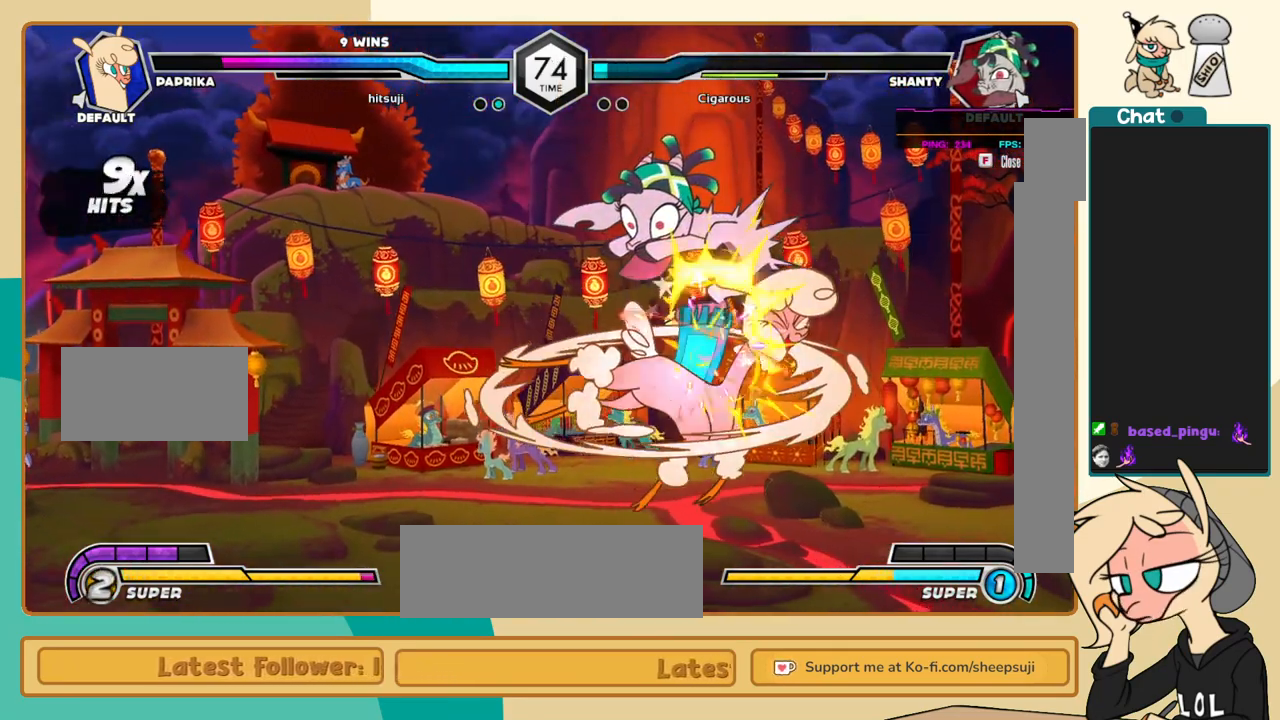
{"keys": ["j", "k"], "events": [[417, "c", "down"], [500, "c", "up"]]}
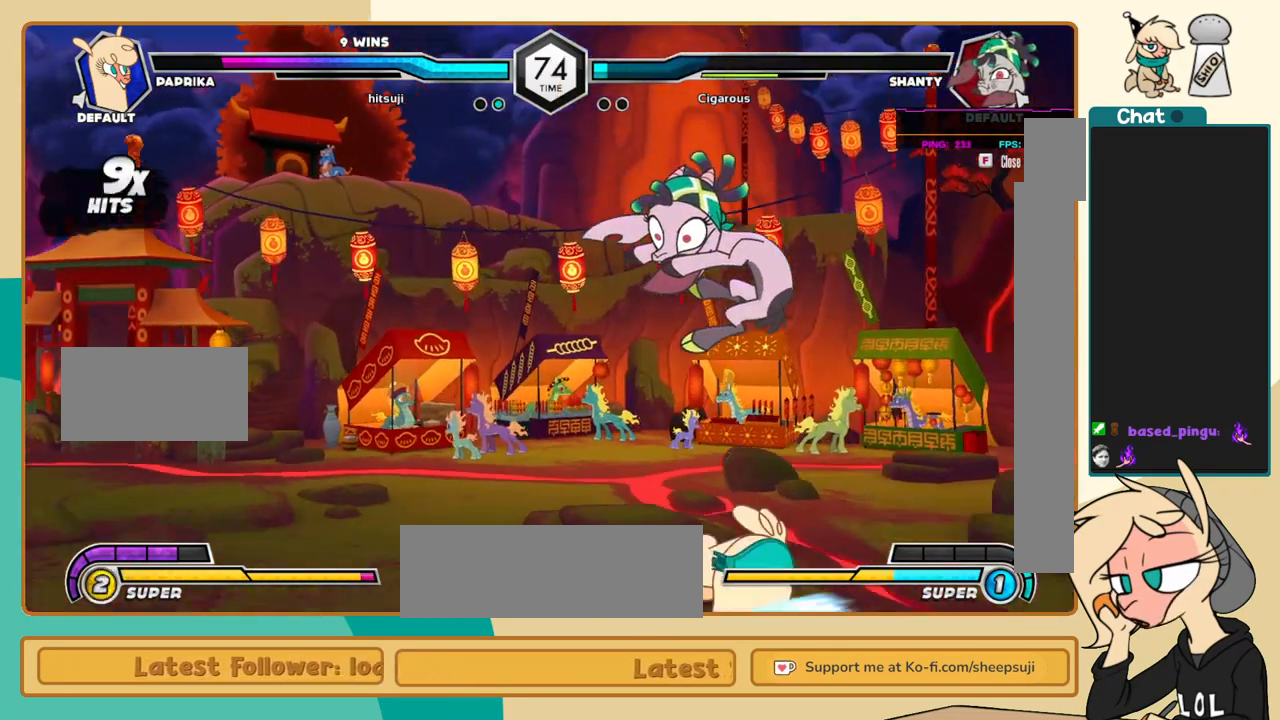
{"keys": ["j", "k"], "events": [[233, "k", "up"], [333, "i", "down"], [333, "s", "down"], [433, "i", "up"], [433, "s", "up"], [483, "k", "down"]]}
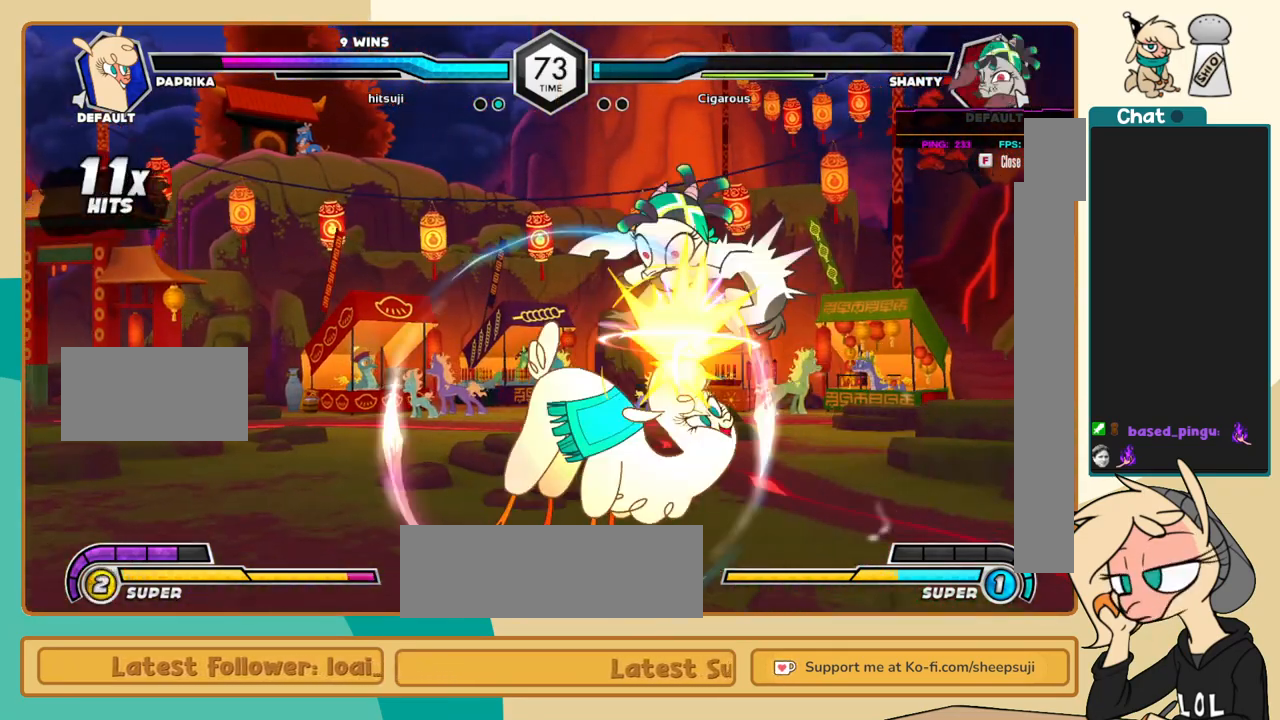
{"keys": ["l"], "events": [[350, "k", "up"], [400, "j", "up"], [400, "l", "down"]]}
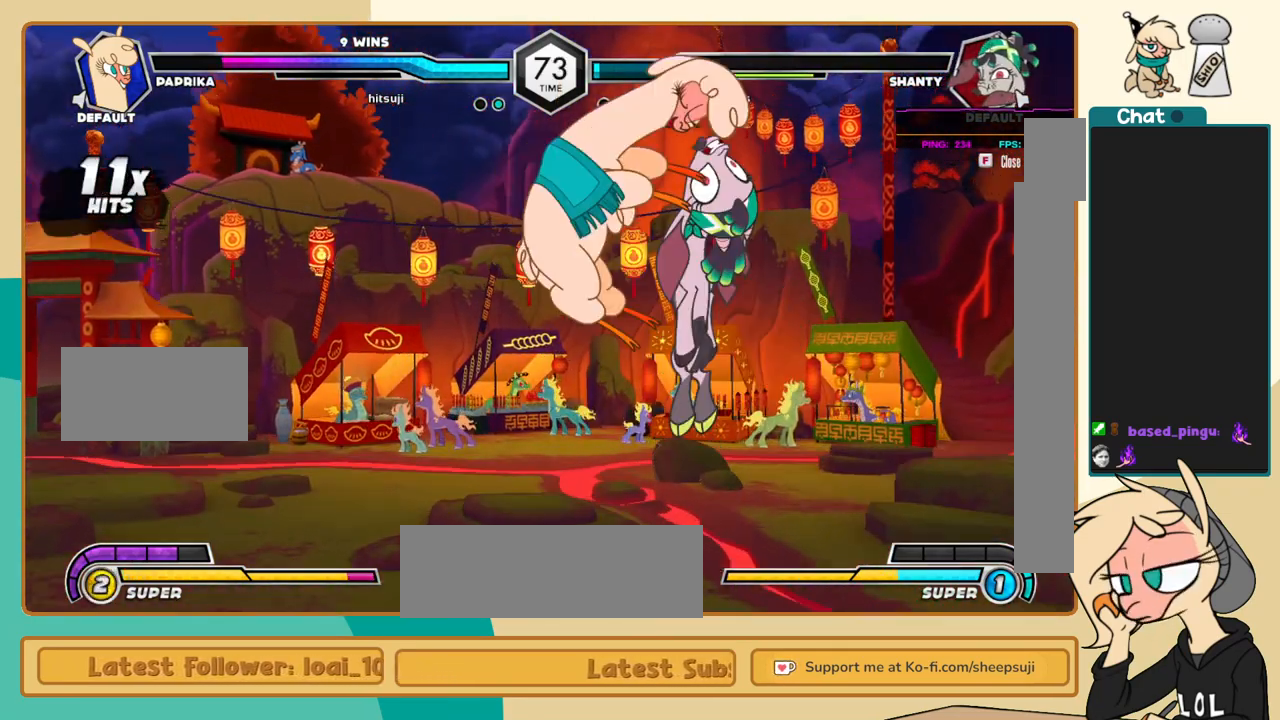
{"keys": [], "events": [[33, "k", "down"], [83, "j", "down"], [83, "l", "up"], [183, "k", "up"], [217, "j", "up"]]}